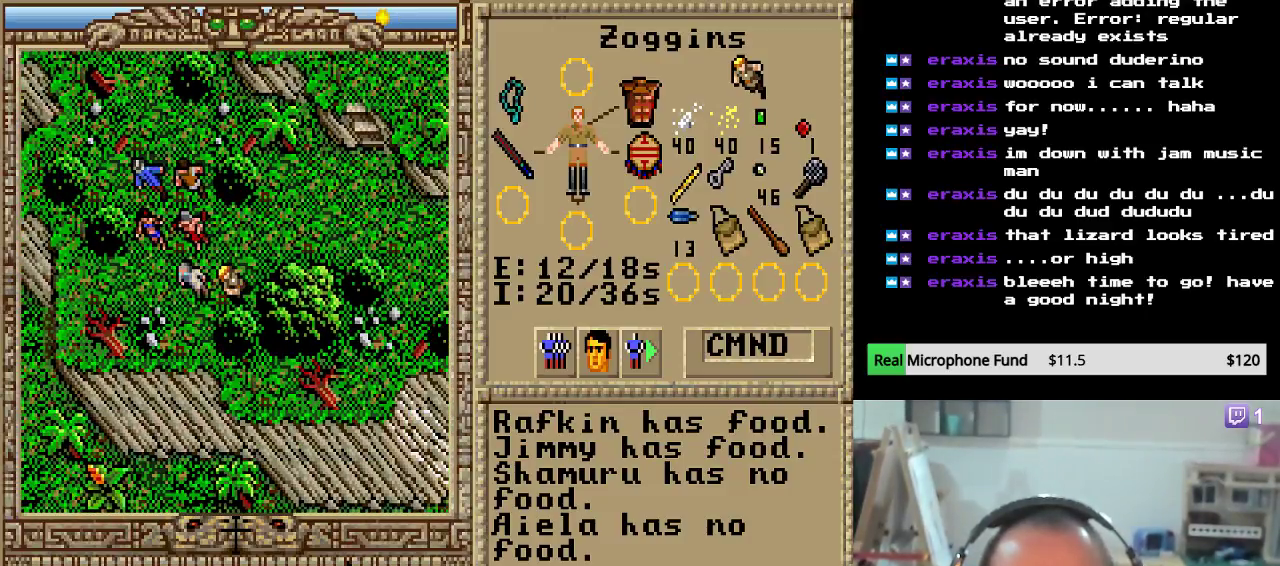
Gameplay with keyboard and mouse; each line is a JSON object with the keys held at the frame after it. "events" lists presses ("down") and releases ("up") of "down", "escape", "left", "right" and "up" between this image and that frame as [ms after this image, input, new state], when the widget could be followed in between. No other keys are recorded. Mouse buttons are not recorded. Not read: mouse_move.
{"keys": [], "events": [[34, "up", "down"], [68, "right", "up"], [238, "up", "up"], [306, "right", "down"], [442, "right", "up"]]}
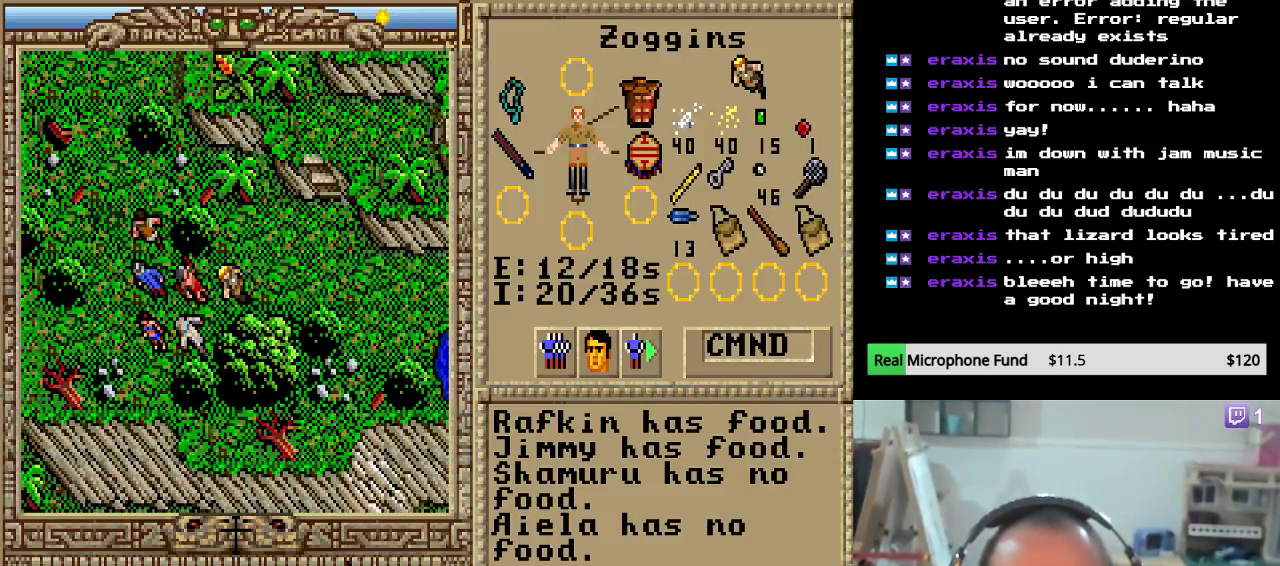
{"keys": ["right"], "events": [[34, "right", "down"], [136, "right", "up"], [187, "right", "down"], [357, "right", "up"], [391, "right", "down"]]}
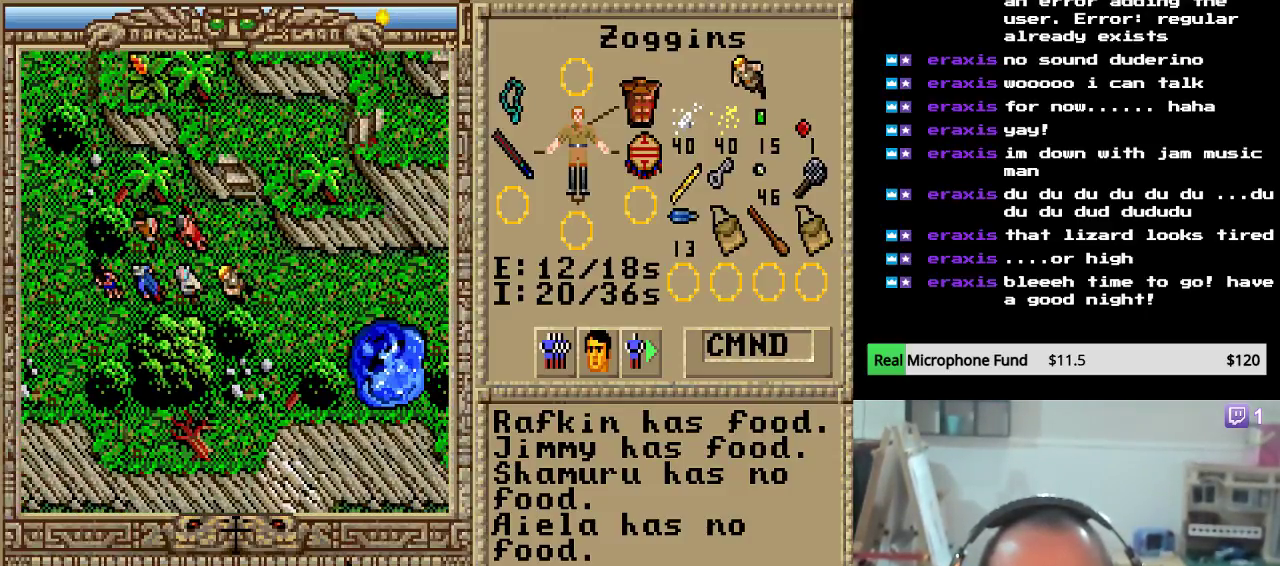
{"keys": ["right"], "events": [[34, "right", "up"], [68, "right", "down"], [238, "right", "up"], [272, "right", "down"], [408, "right", "up"], [476, "right", "down"]]}
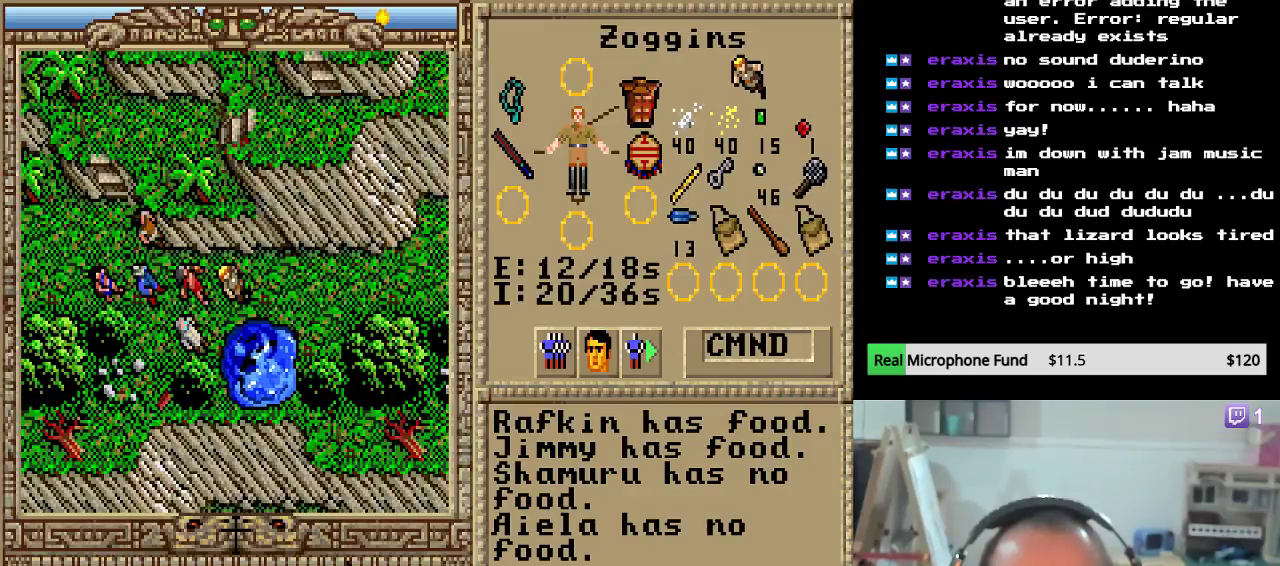
{"keys": [], "events": [[85, "right", "up"], [136, "right", "down"], [289, "right", "up"], [323, "right", "down"], [425, "right", "up"]]}
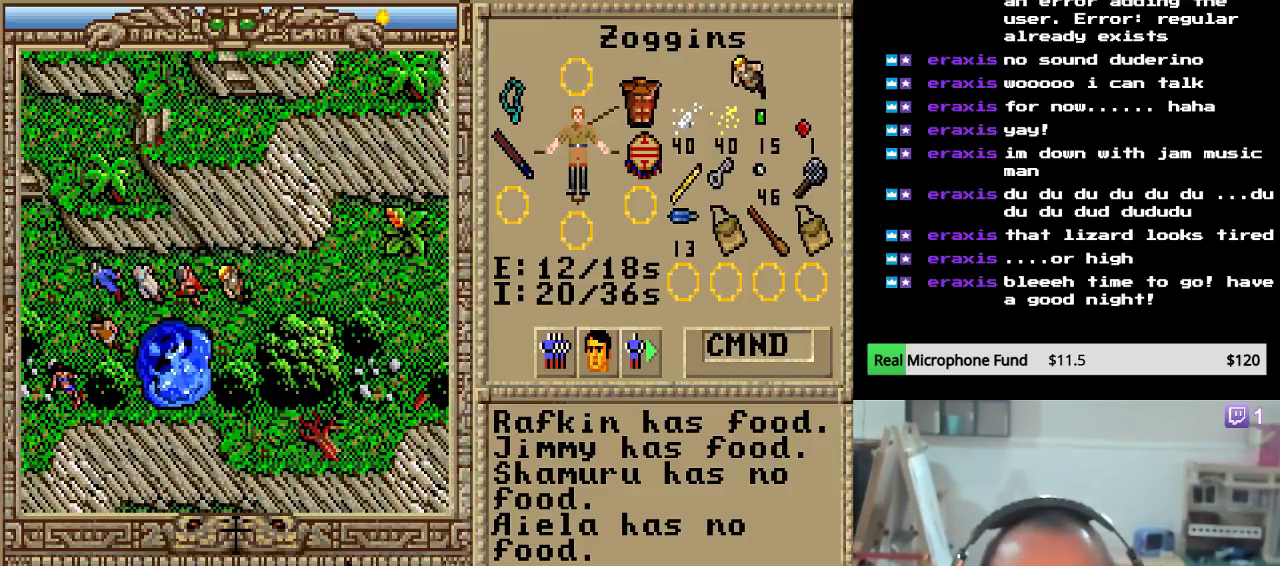
{"keys": [], "events": [[17, "right", "down"], [119, "right", "up"], [187, "right", "down"], [289, "right", "up"], [357, "right", "down"], [459, "right", "up"]]}
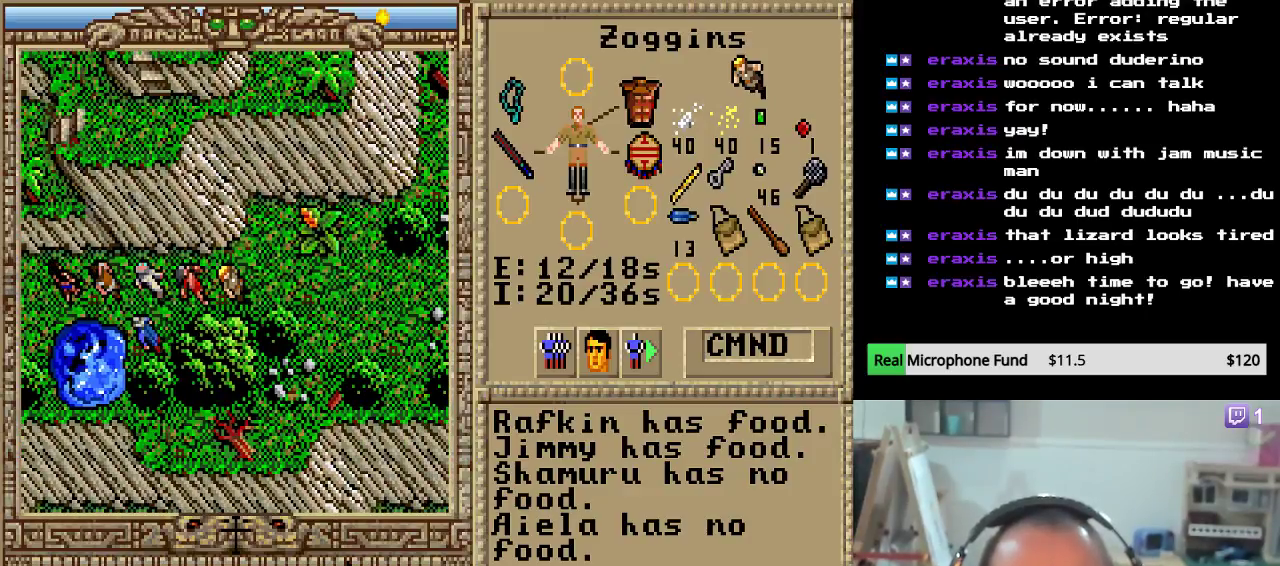
{"keys": [], "events": [[17, "right", "down"], [119, "right", "up"], [187, "right", "down"], [306, "right", "up"], [408, "right", "down"], [476, "right", "up"]]}
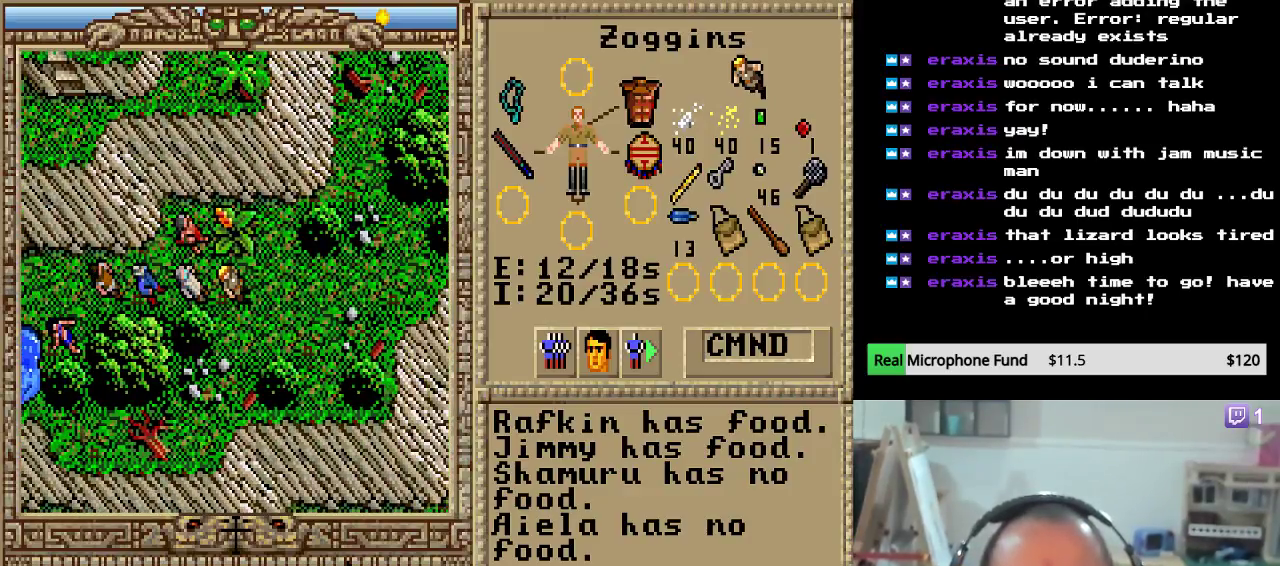
{"keys": ["right"], "events": [[85, "right", "down"], [187, "right", "up"], [238, "right", "down"], [357, "right", "up"], [425, "right", "down"]]}
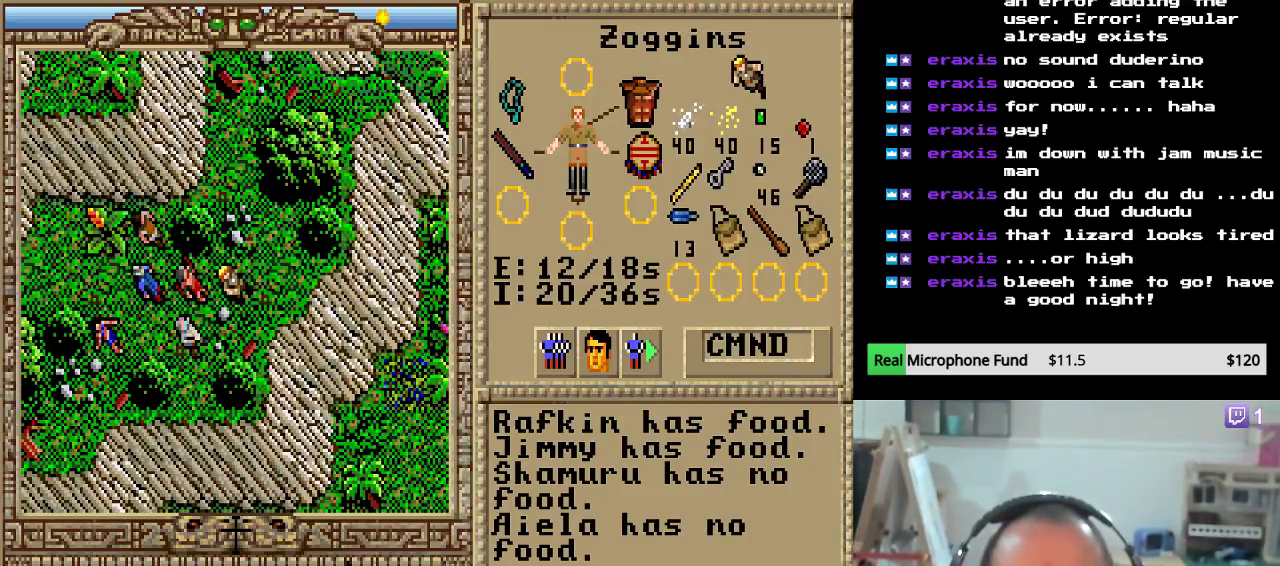
{"keys": [], "events": [[187, "right", "up"], [255, "up", "down"], [425, "up", "up"]]}
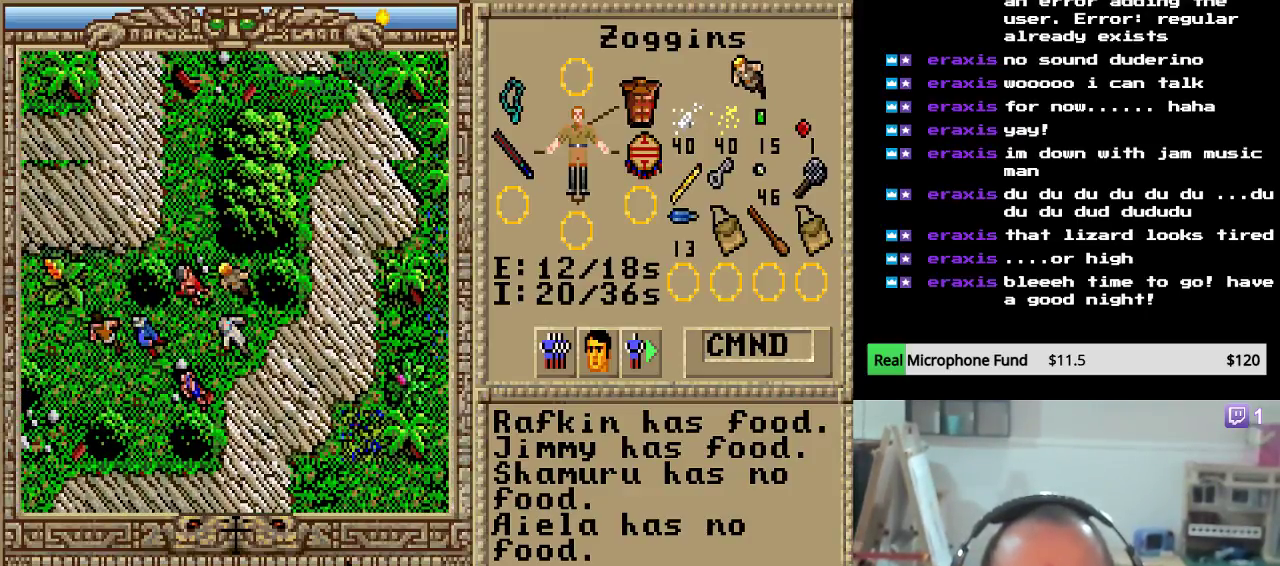
{"keys": ["left"], "events": [[17, "up", "down"], [102, "up", "up"], [170, "up", "down"], [272, "up", "up"], [408, "left", "down"]]}
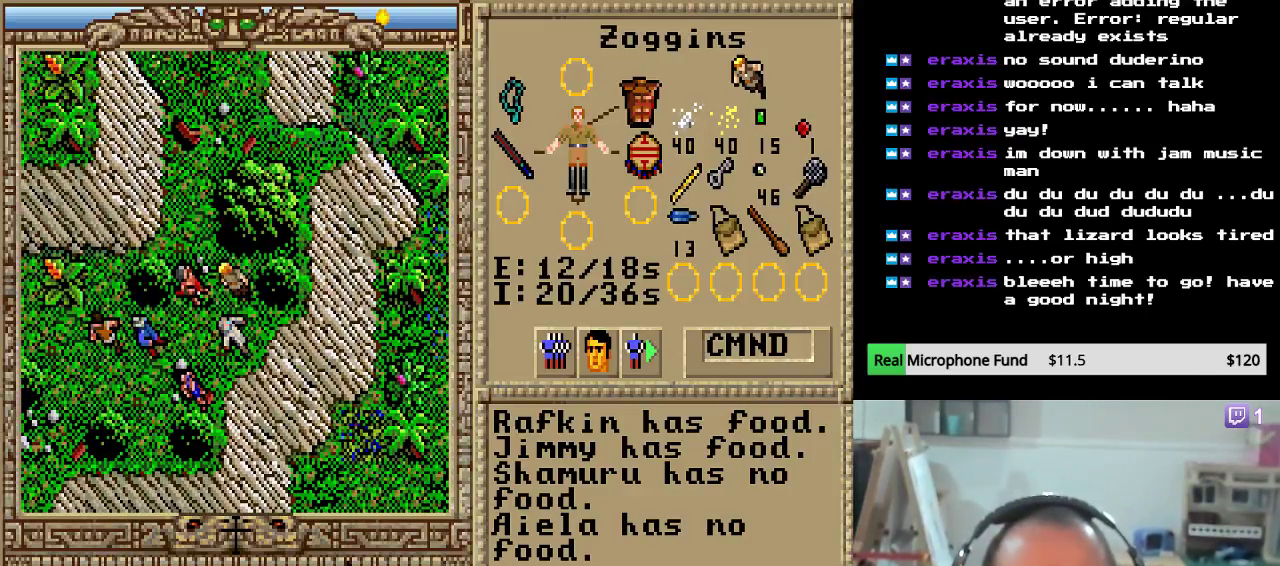
{"keys": [], "events": [[34, "left", "up"], [68, "up", "down"], [204, "up", "up"], [272, "up", "down"], [374, "up", "up"], [425, "up", "down"], [510, "up", "up"]]}
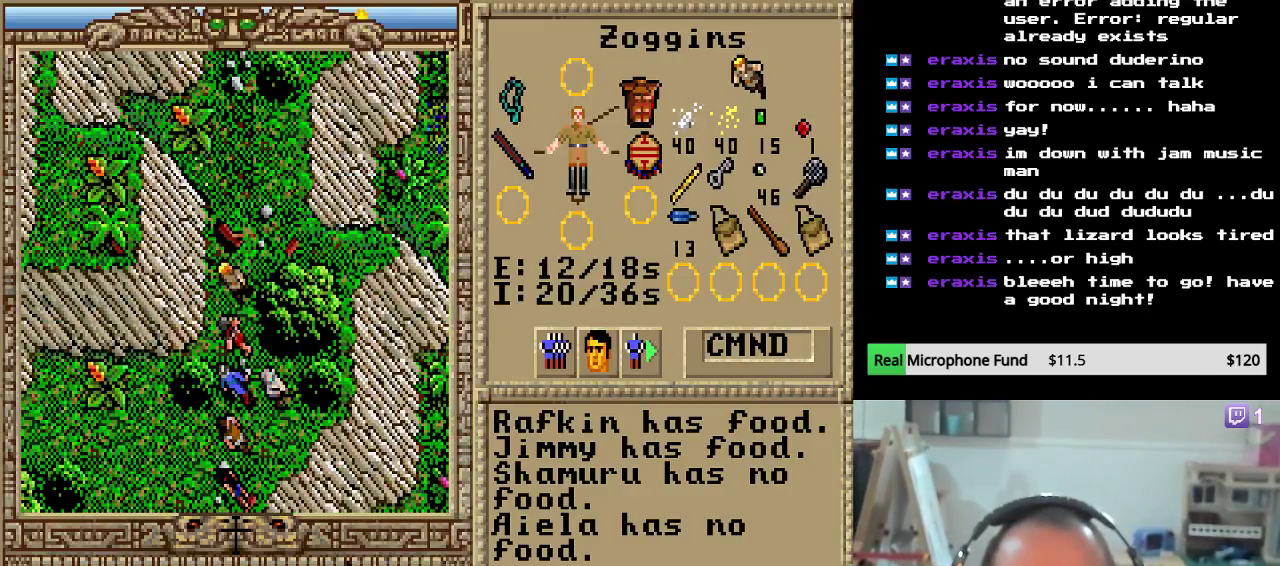
{"keys": ["up"], "events": [[102, "up", "down"], [170, "up", "up"], [272, "up", "down"], [374, "up", "up"], [459, "up", "down"]]}
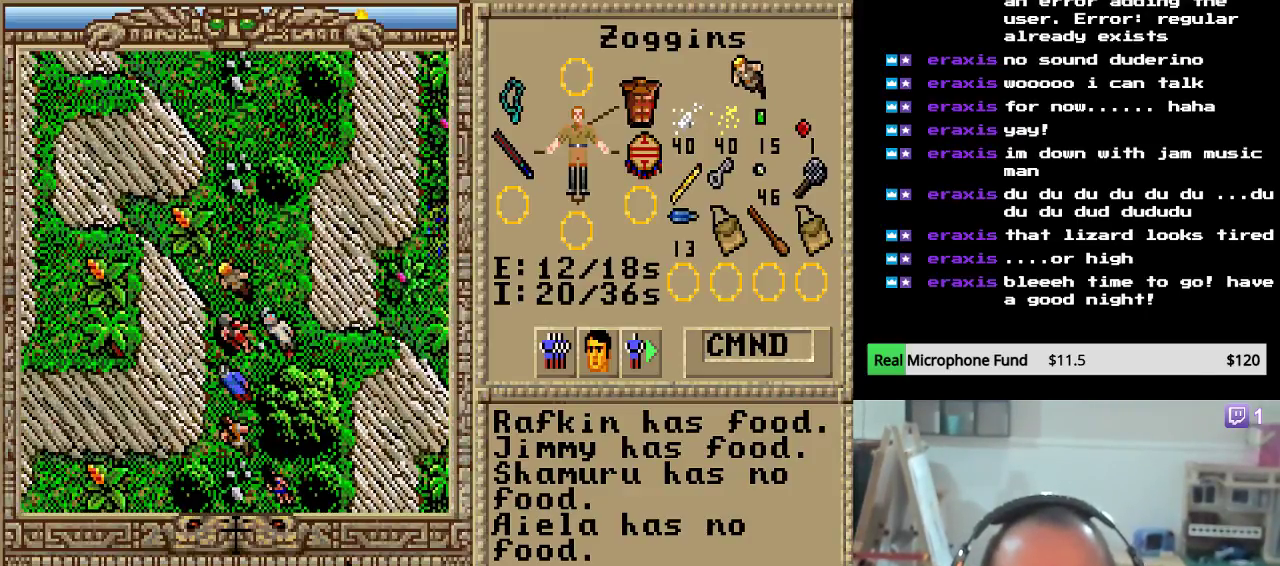
{"keys": ["up"], "events": [[68, "up", "up"], [136, "up", "down"], [238, "up", "up"], [306, "up", "down"], [408, "up", "up"], [510, "up", "down"]]}
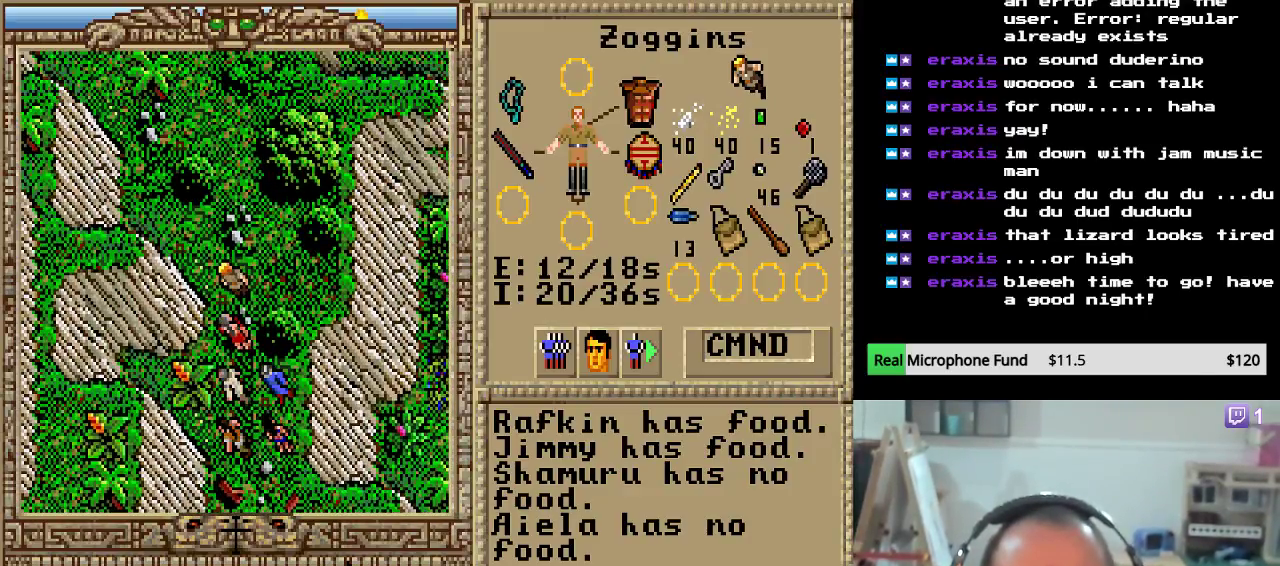
{"keys": [], "events": [[102, "up", "up"], [170, "up", "down"], [289, "up", "up"], [357, "up", "down"], [493, "up", "up"]]}
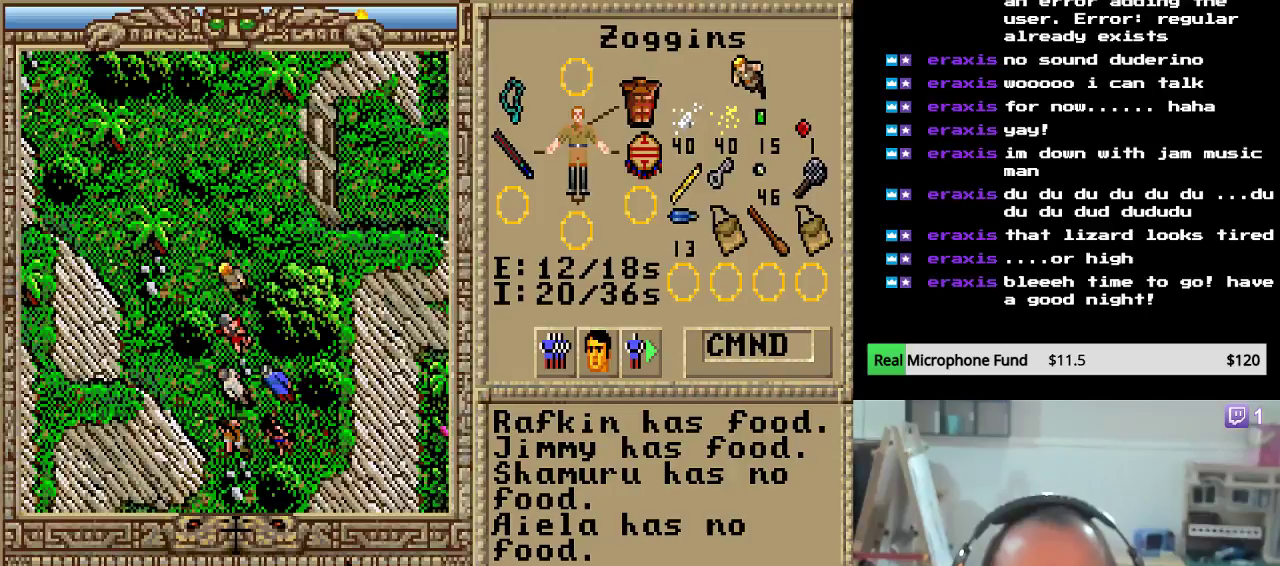
{"keys": [], "events": [[68, "up", "down"], [187, "up", "up"], [238, "up", "down"], [408, "up", "up"]]}
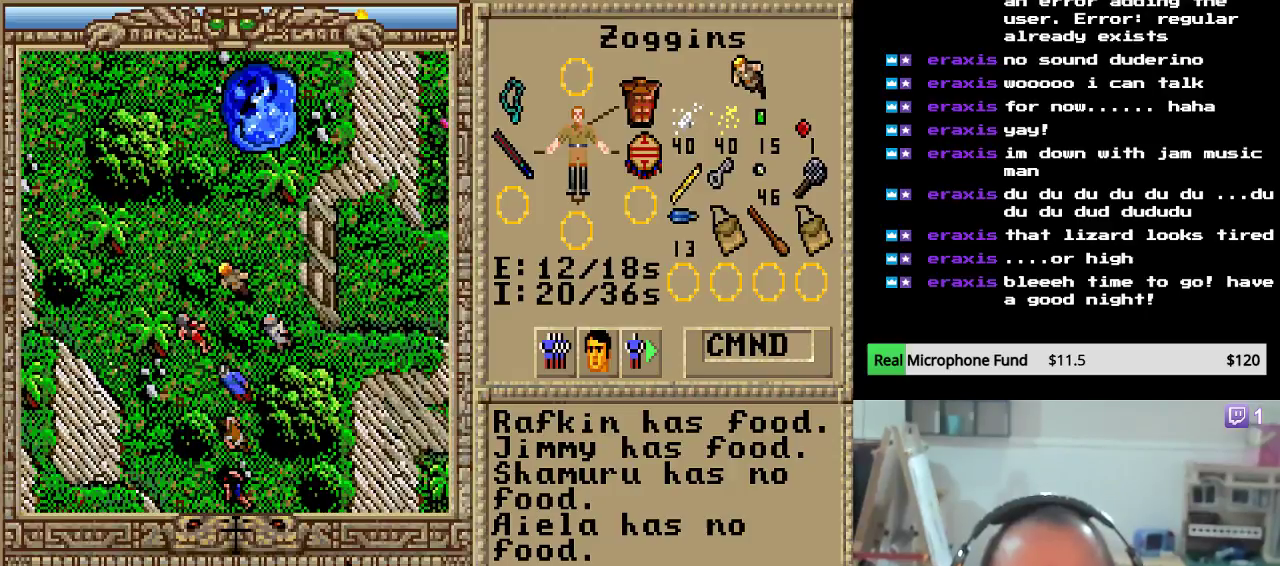
{"keys": ["right"], "events": [[221, "right", "down"], [357, "right", "up"], [425, "right", "down"]]}
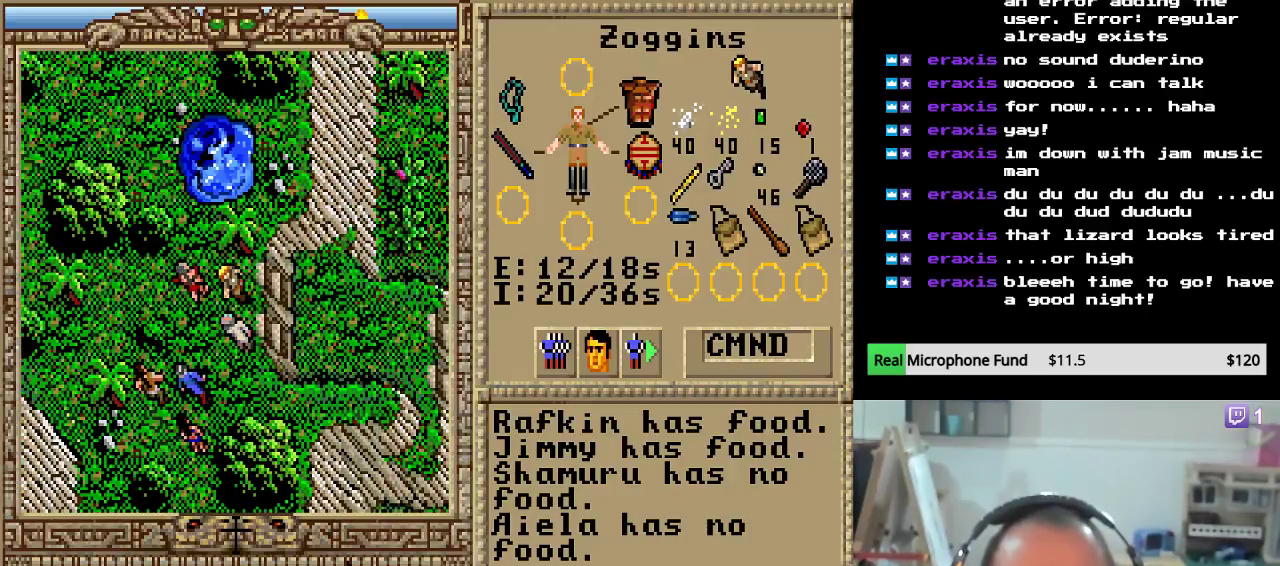
{"keys": [], "events": [[17, "right", "up"], [85, "right", "down"], [221, "right", "up"], [255, "right", "down"], [408, "right", "up"]]}
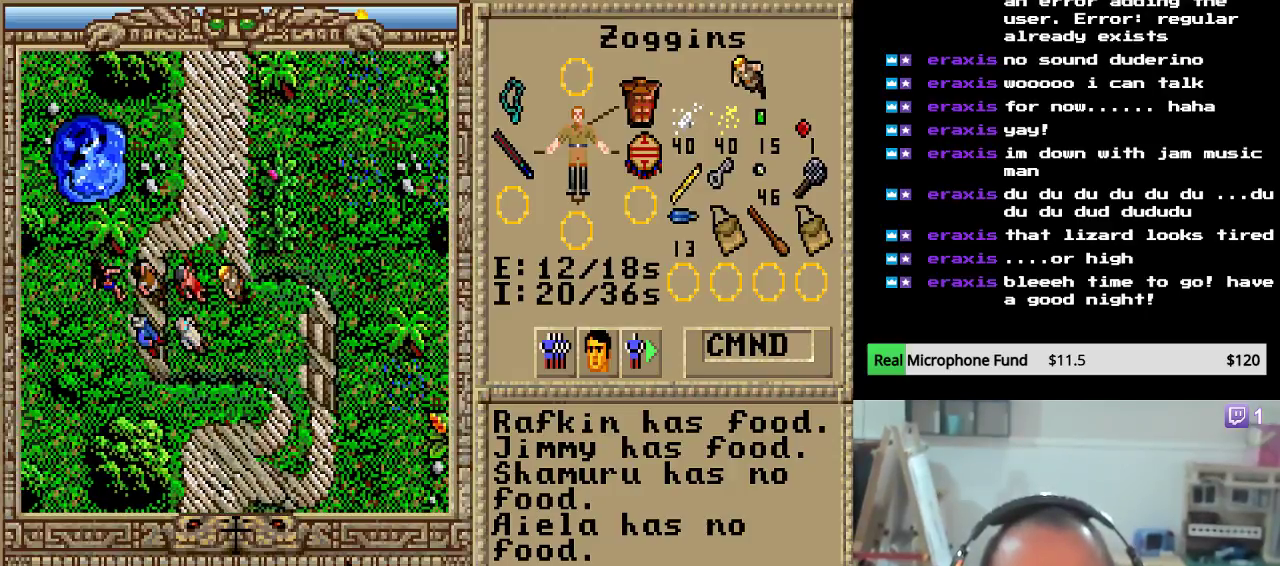
{"keys": [], "events": [[17, "right", "down"], [153, "right", "up"], [221, "right", "down"], [306, "right", "up"], [374, "right", "down"], [493, "right", "up"]]}
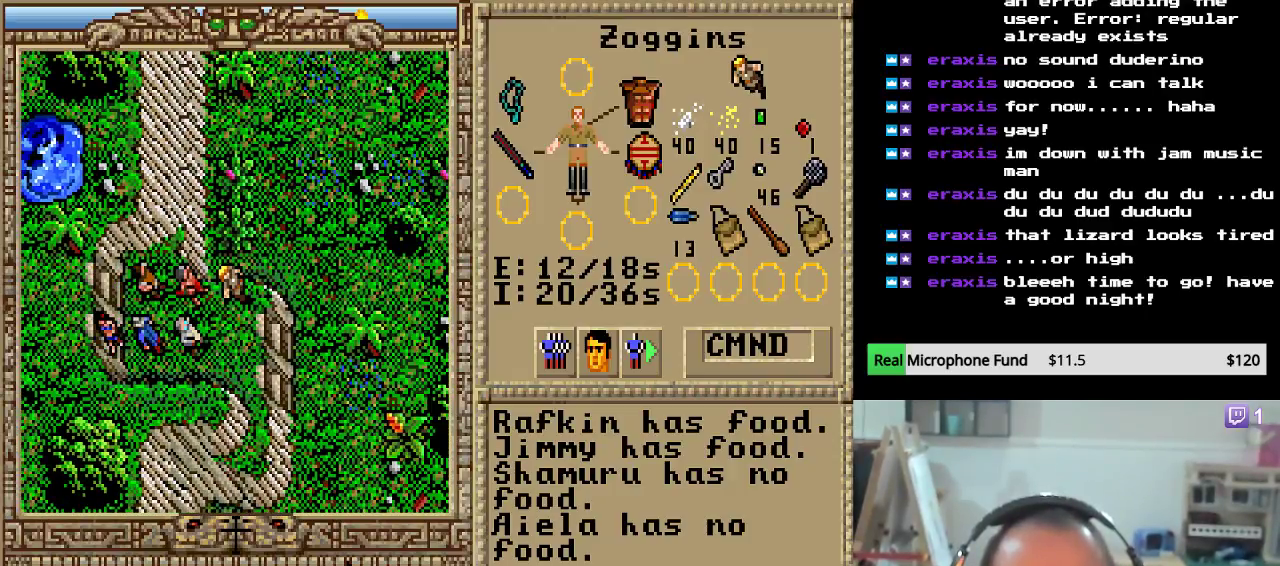
{"keys": [], "events": [[51, "right", "down"], [119, "down", "down"], [153, "right", "up"], [255, "down", "up"], [340, "right", "down"], [476, "right", "up"]]}
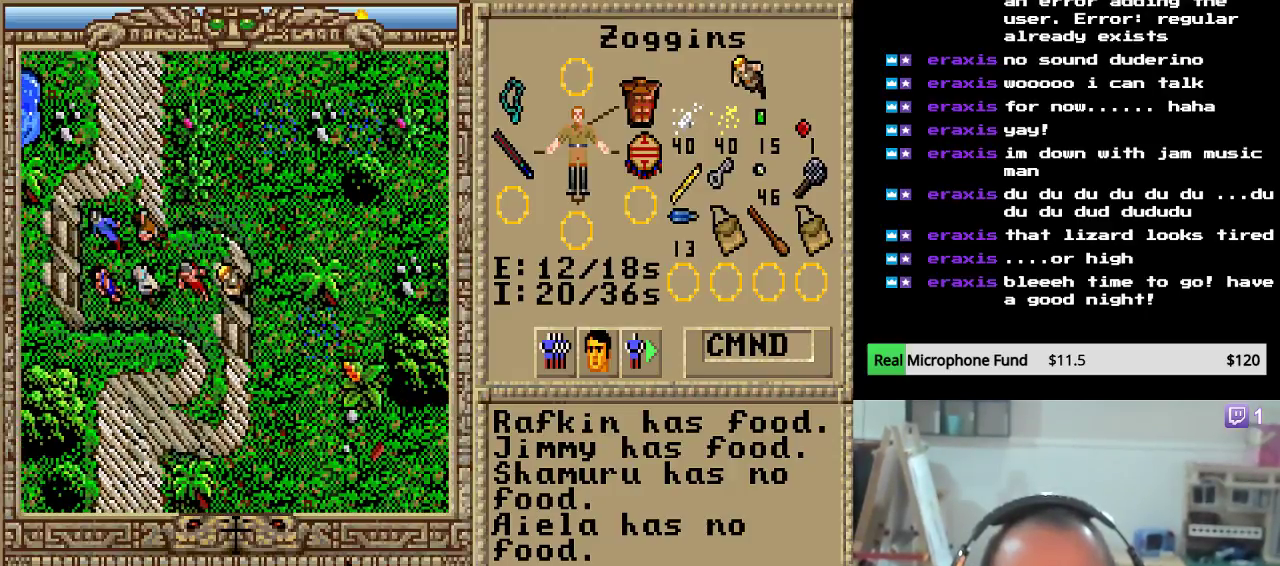
{"keys": [], "events": [[51, "right", "down"], [153, "right", "up"], [204, "right", "down"], [323, "right", "up"], [357, "up", "down"], [459, "up", "up"]]}
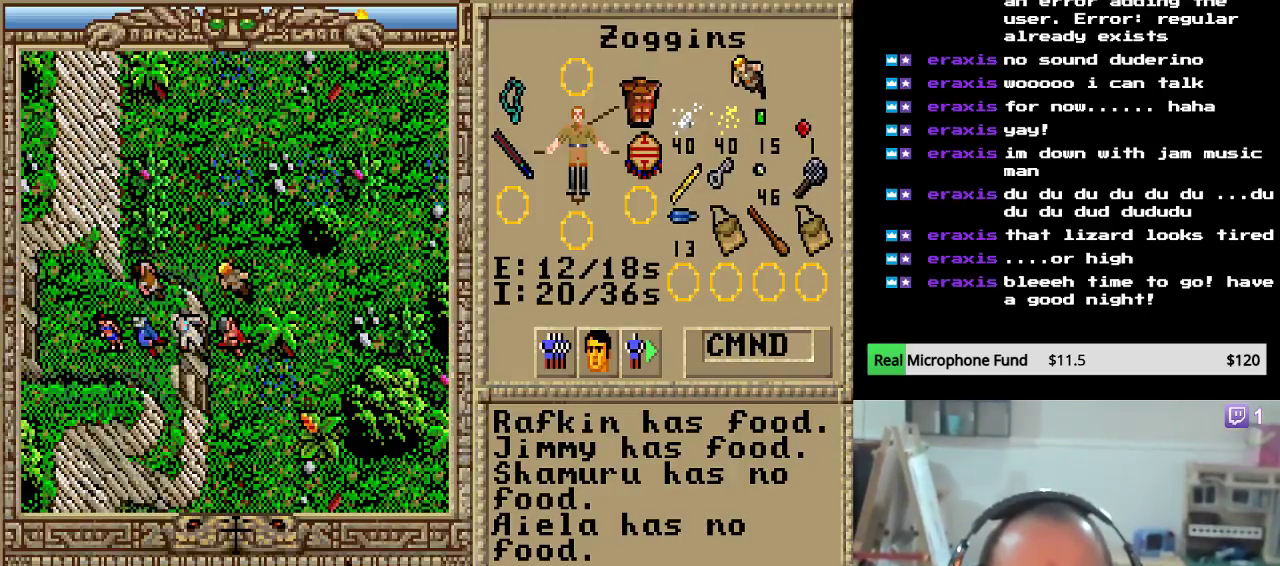
{"keys": [], "events": [[17, "up", "down"], [119, "up", "up"], [187, "up", "down"], [306, "up", "up"], [374, "up", "down"], [476, "up", "up"]]}
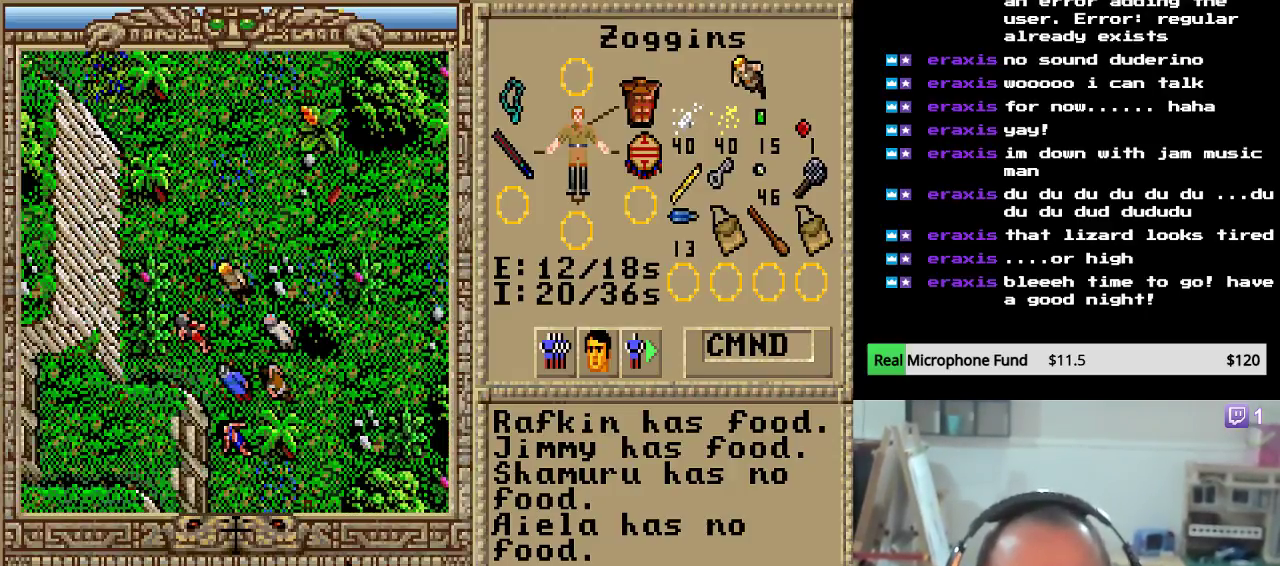
{"keys": ["up"], "events": [[34, "up", "down"], [153, "up", "up"], [255, "up", "down"], [357, "up", "up"], [425, "up", "down"]]}
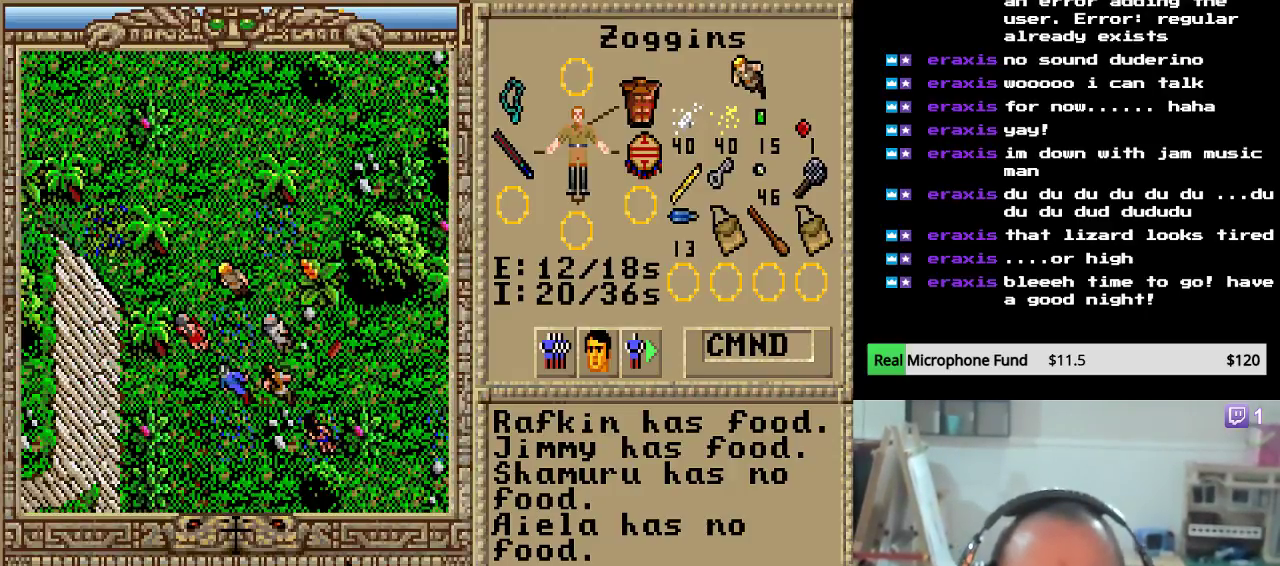
{"keys": ["up"], "events": [[68, "up", "up"], [153, "up", "down"], [289, "up", "up"], [357, "up", "down"], [442, "up", "up"], [510, "up", "down"]]}
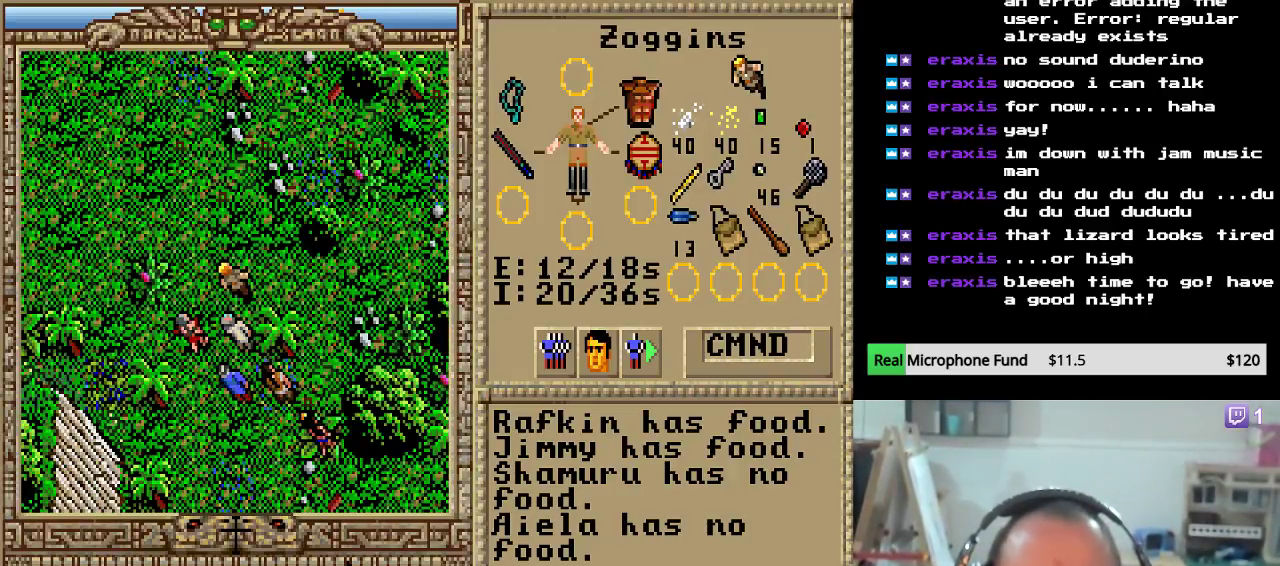
{"keys": ["right"], "events": [[153, "up", "up"], [221, "right", "down"], [391, "right", "up"], [425, "right", "down"]]}
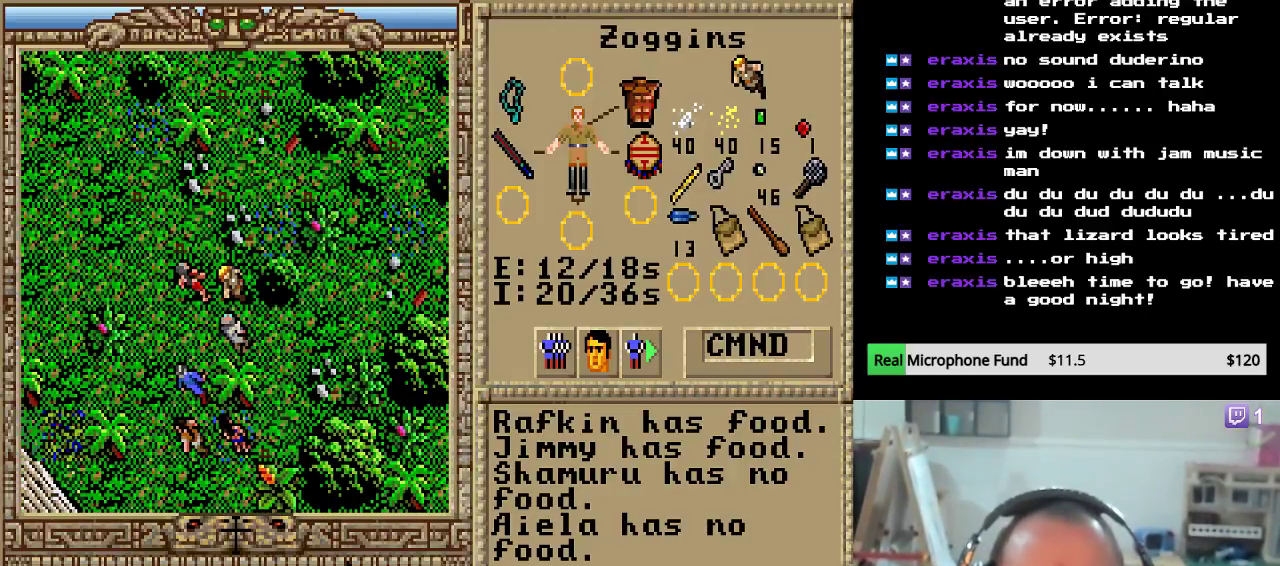
{"keys": ["down"], "events": [[102, "right", "up"], [153, "right", "down"], [306, "right", "up"], [340, "right", "down"], [442, "right", "up"], [510, "down", "down"]]}
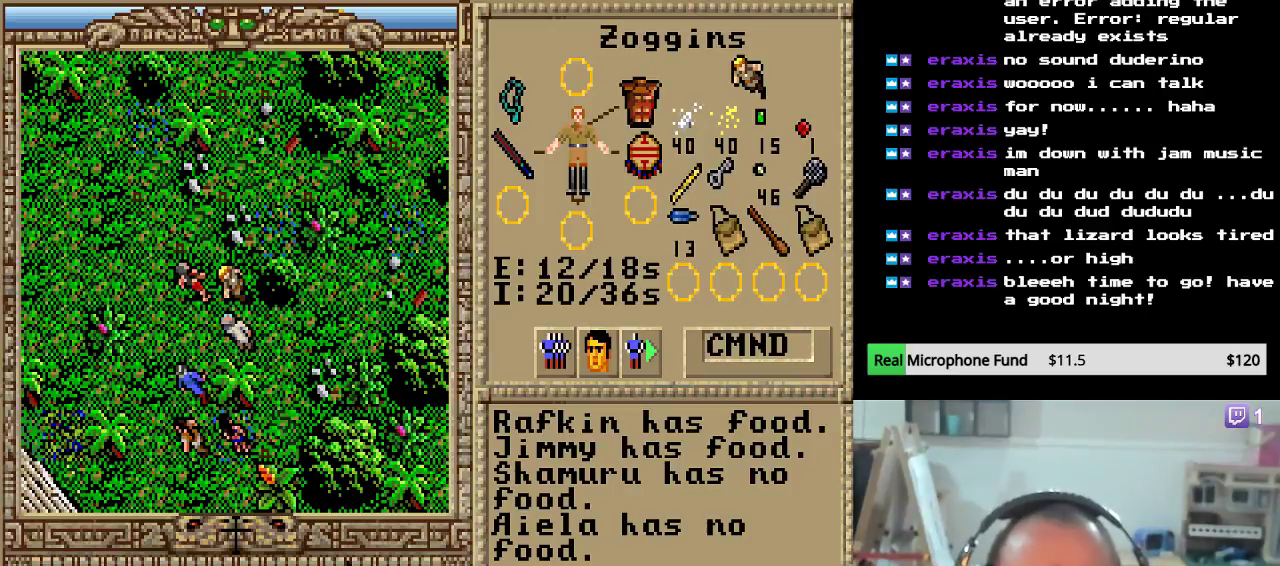
{"keys": ["up"], "events": [[119, "down", "up"], [153, "up", "down"], [289, "up", "up"], [357, "up", "down"]]}
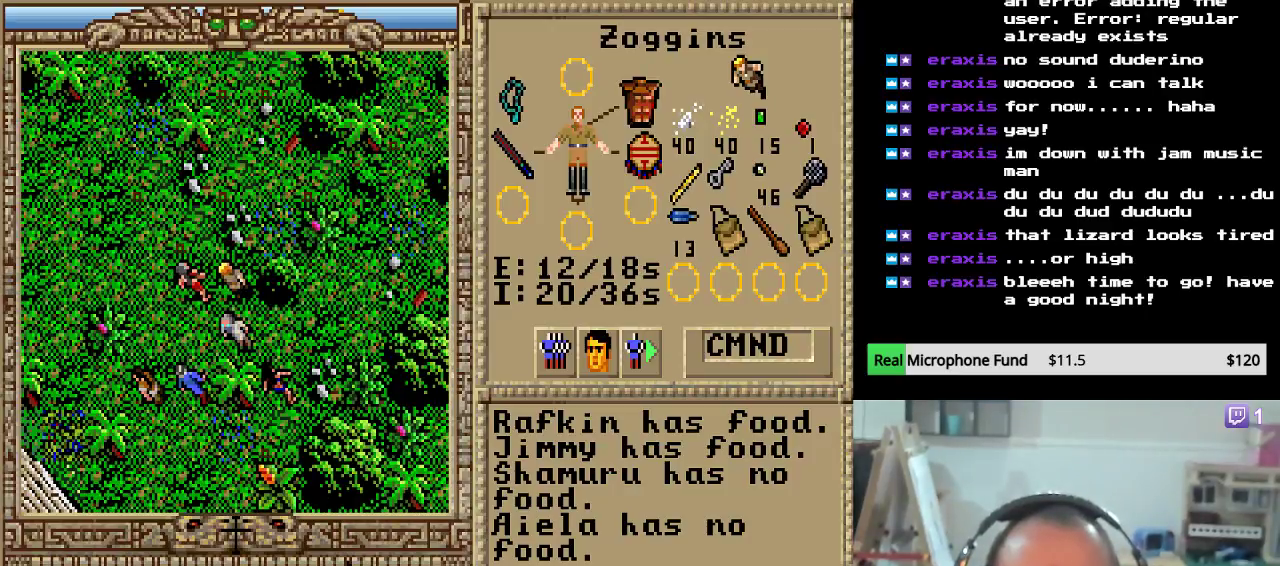
{"keys": ["right"], "events": [[17, "up", "up"], [51, "up", "down"], [170, "up", "up"], [272, "right", "down"], [408, "right", "up"], [493, "right", "down"]]}